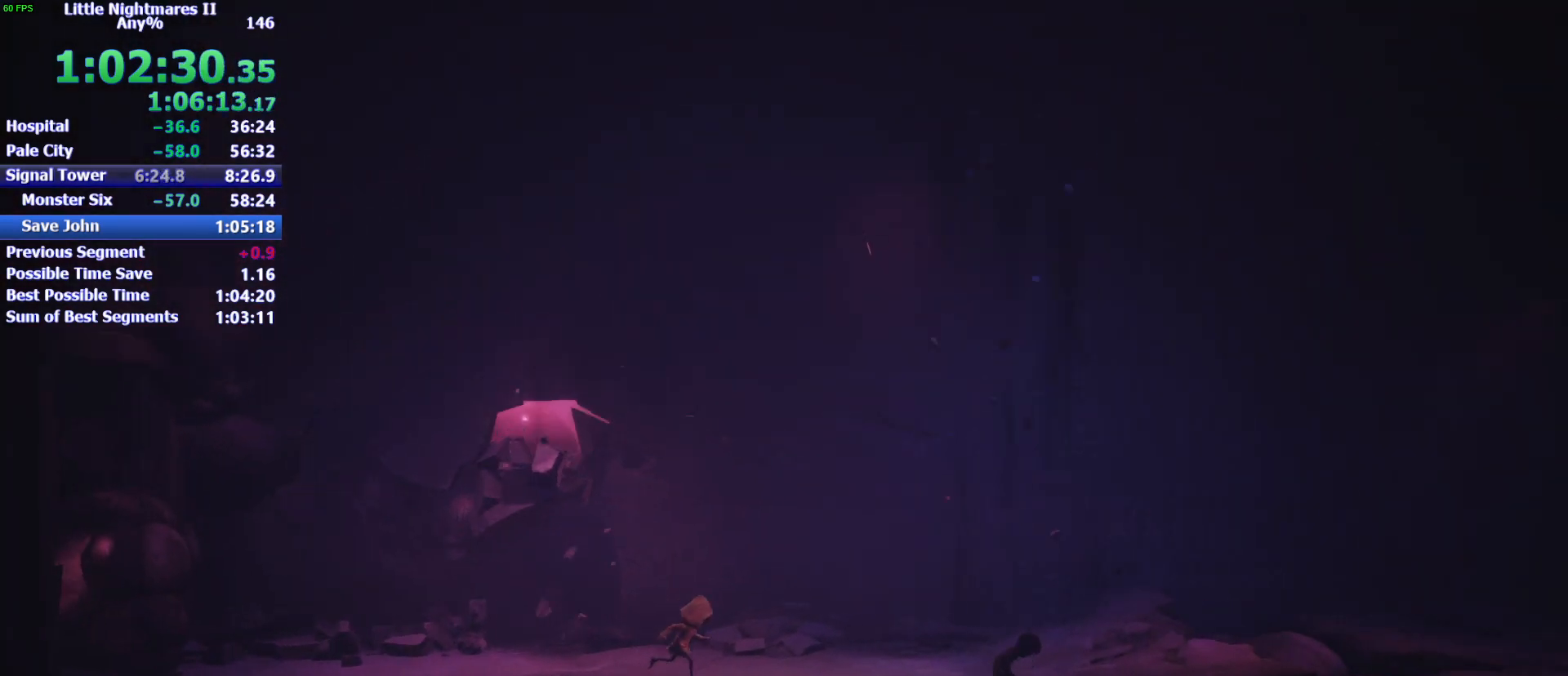
Gameplay with keyboard and mouse; each line is a JSON object with the keys and mouse buttons held at the frame after it. "events" lists presses ("down") and releases ("up") of "1", "2", "3", "4", "5", "a", "alt", "c", "caps_lock", "ctrl", "d", "e", "f", "g", "q", "r", "s", "shift", "space", "t", "tab", "v", "w", "x", "z", "mouse_left" and "mouse_right" between this image and that frame as [ms after this image, input, new state], when the widget could be followed in between. "mouse_left", "mouse_right" = the "left", "right" buttons of the "mouse" list. No other keys are recorded. Not read: mouse_move.
{"keys": ["d", "space"], "mouse": [], "events": [[267, "w", "down"], [333, "w", "up"]]}
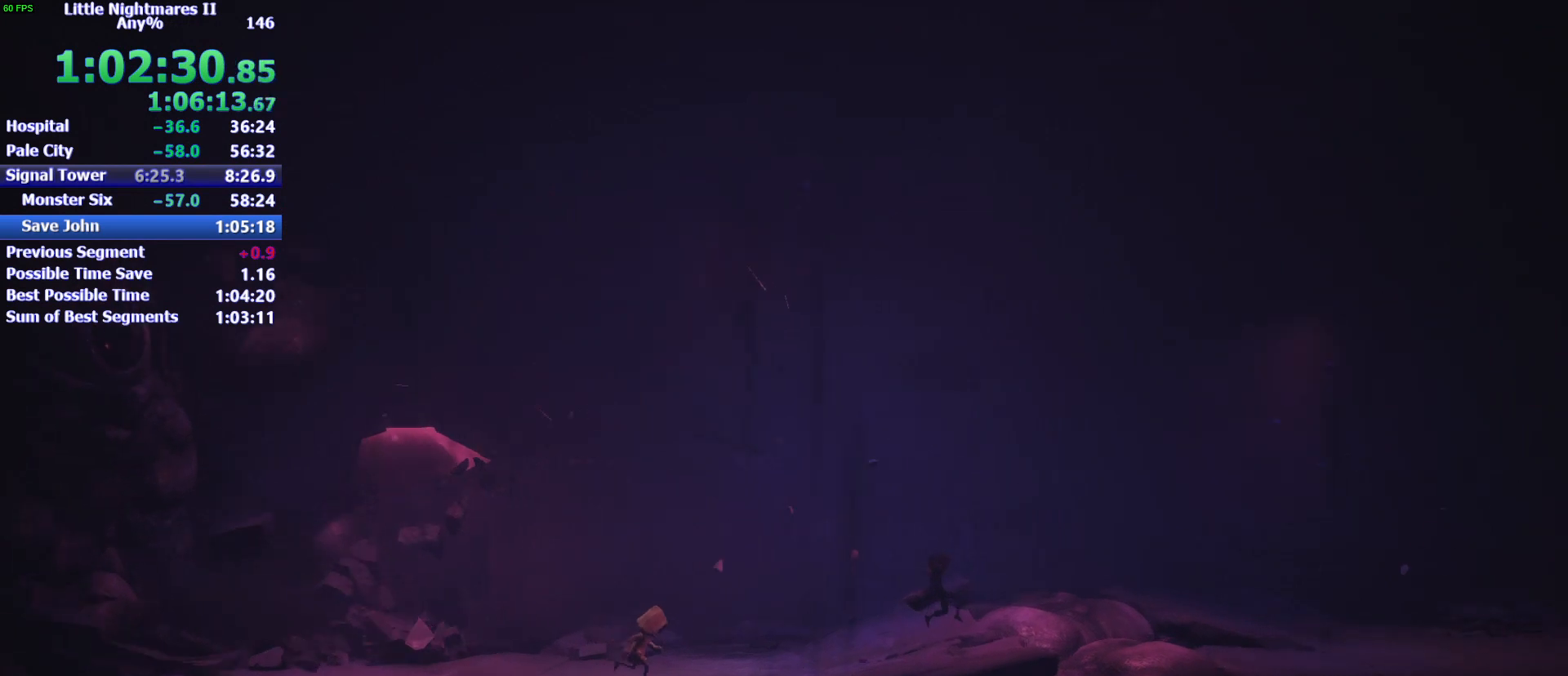
{"keys": ["d", "space"], "mouse": [], "events": [[33, "space", "up"], [267, "space", "down"]]}
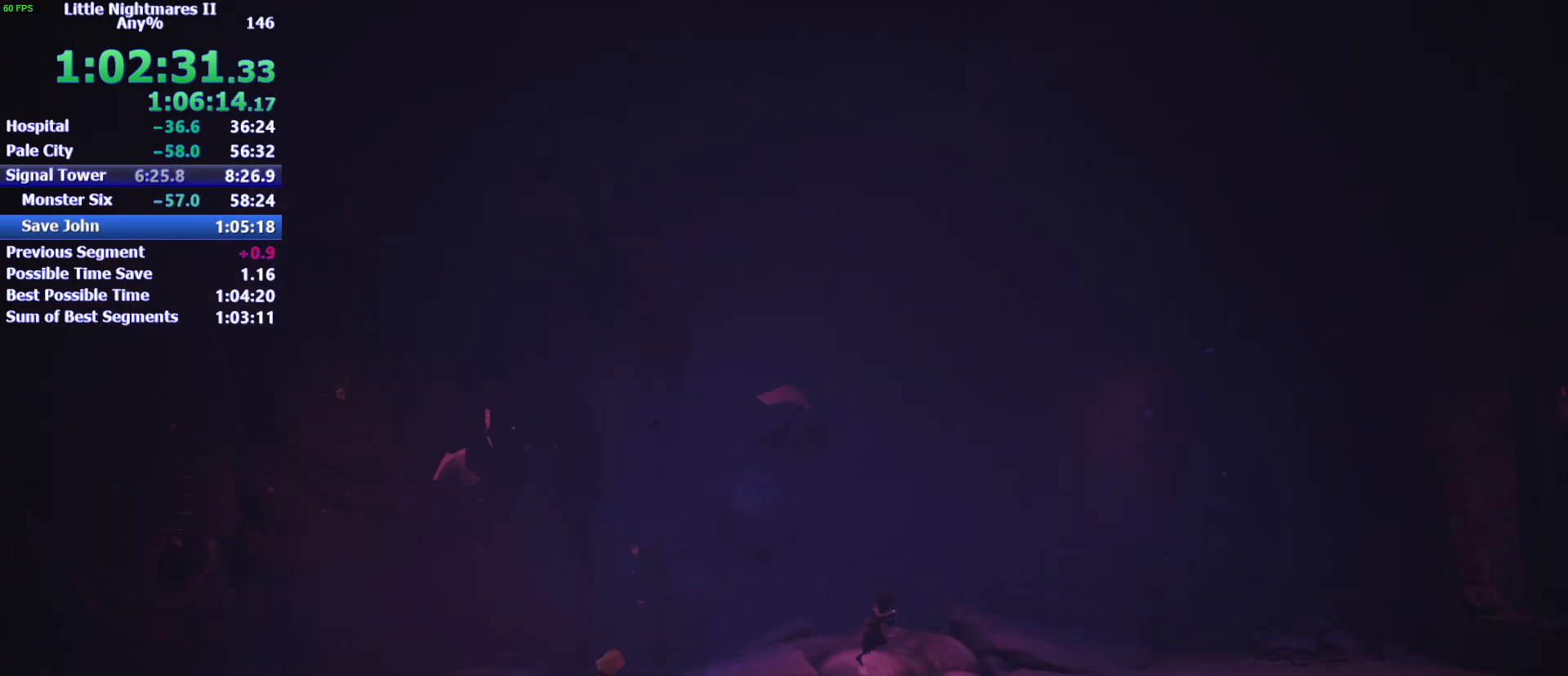
{"keys": ["d", "space", "w"], "mouse": [], "events": [[433, "w", "down"]]}
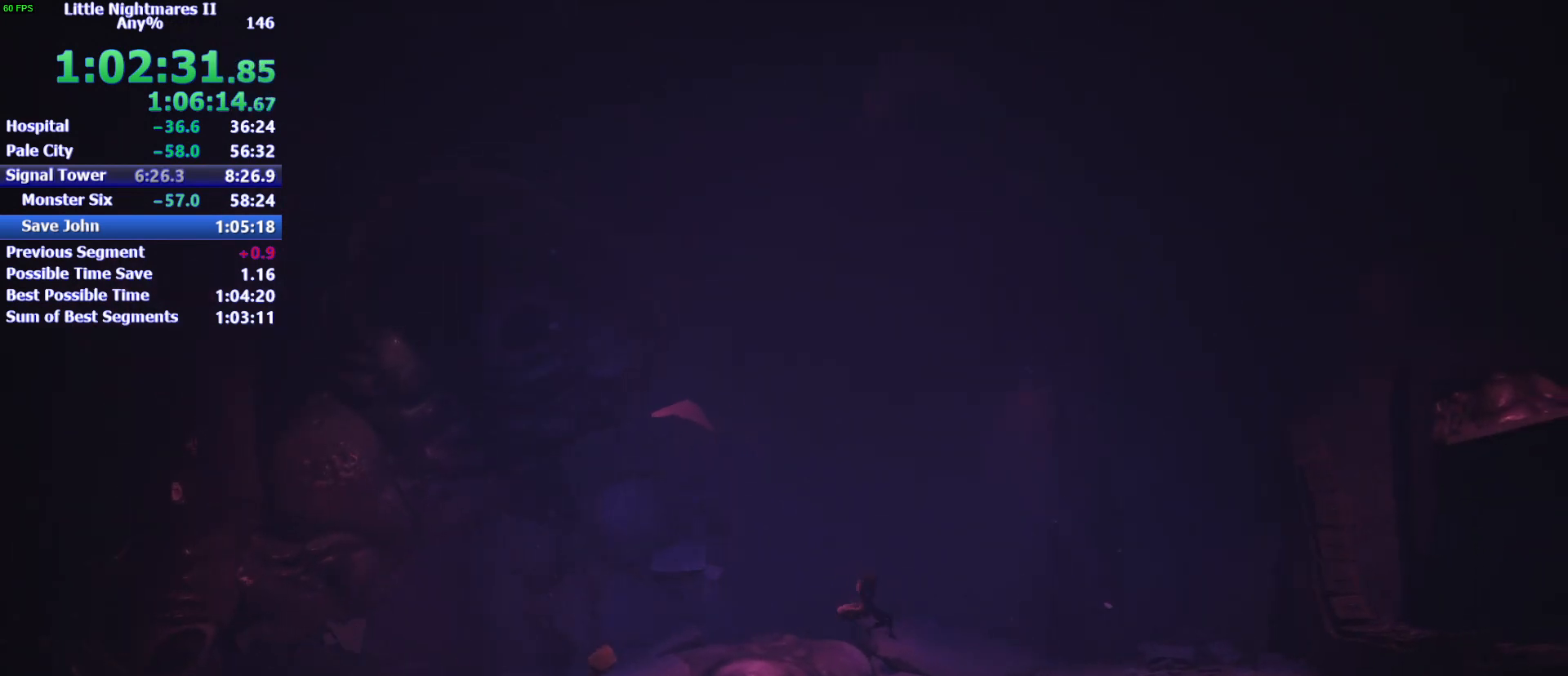
{"keys": ["d", "space", "w"], "mouse": [], "events": [[167, "space", "up"], [333, "space", "down"]]}
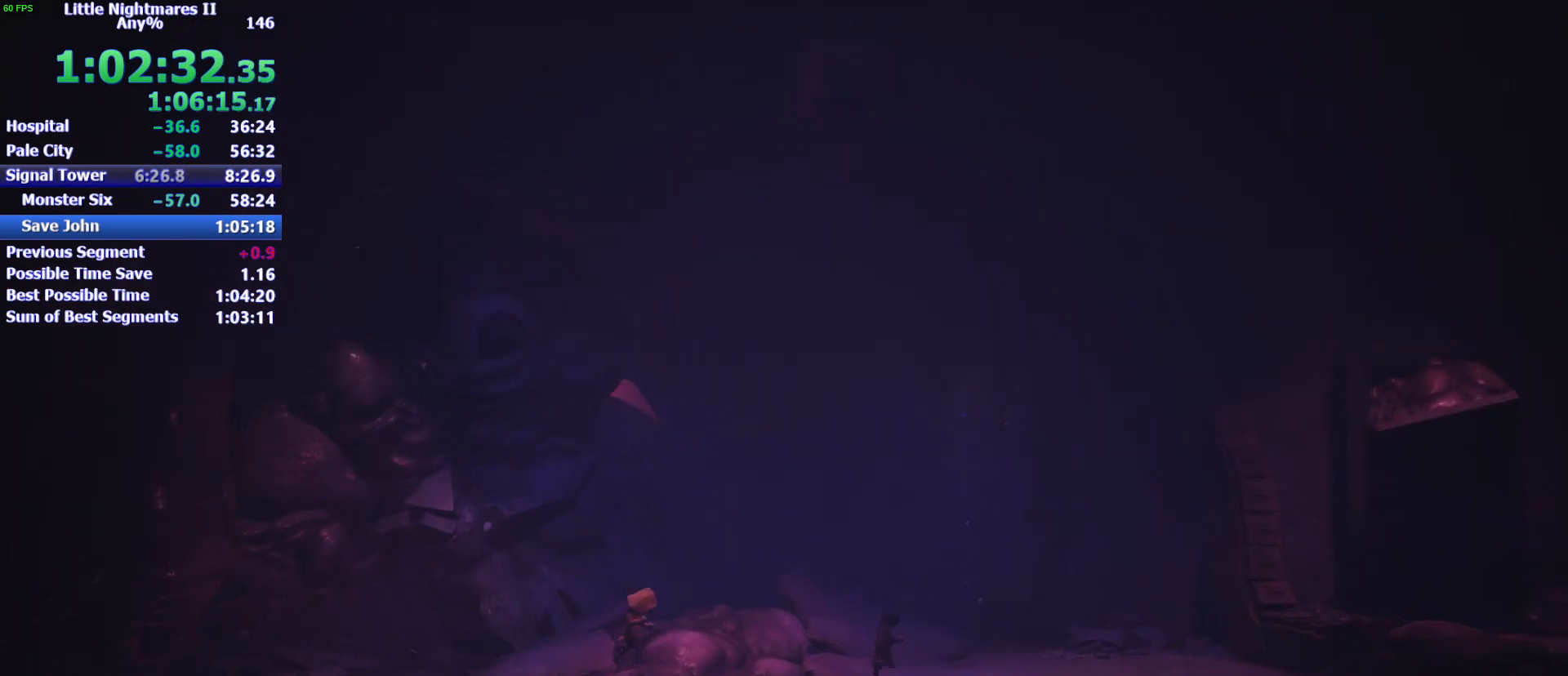
{"keys": ["d", "space"], "mouse": [], "events": [[300, "w", "up"]]}
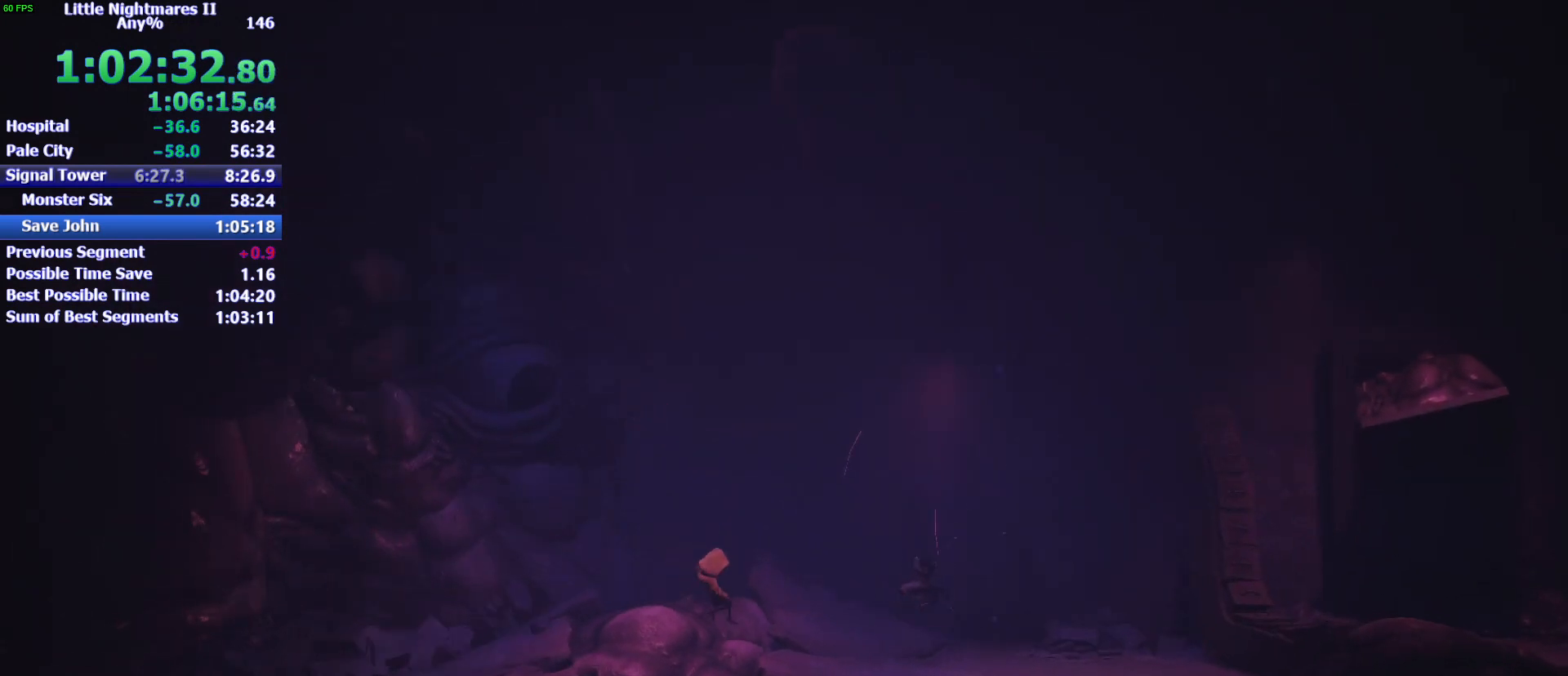
{"keys": ["d", "space"], "mouse": [], "events": []}
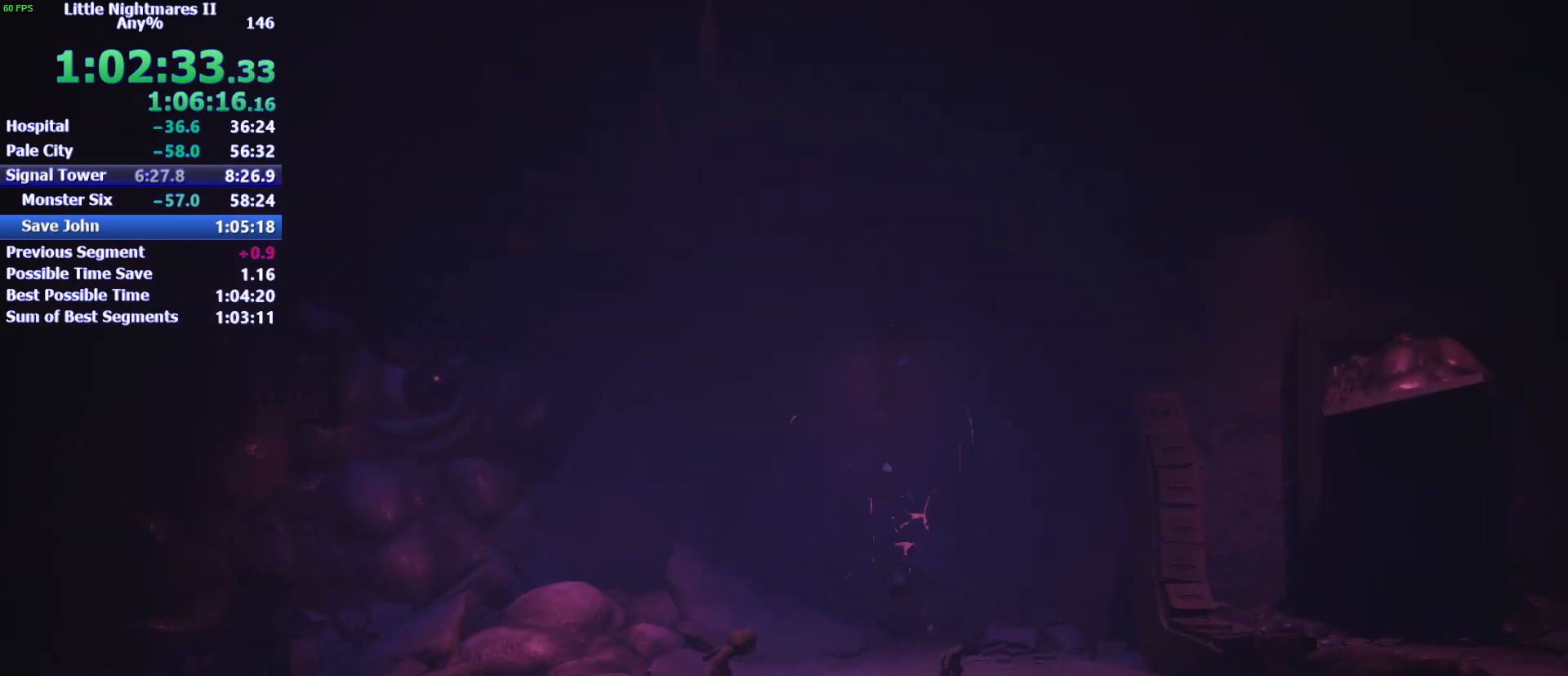
{"keys": ["d"], "mouse": [], "events": [[33, "space", "up"]]}
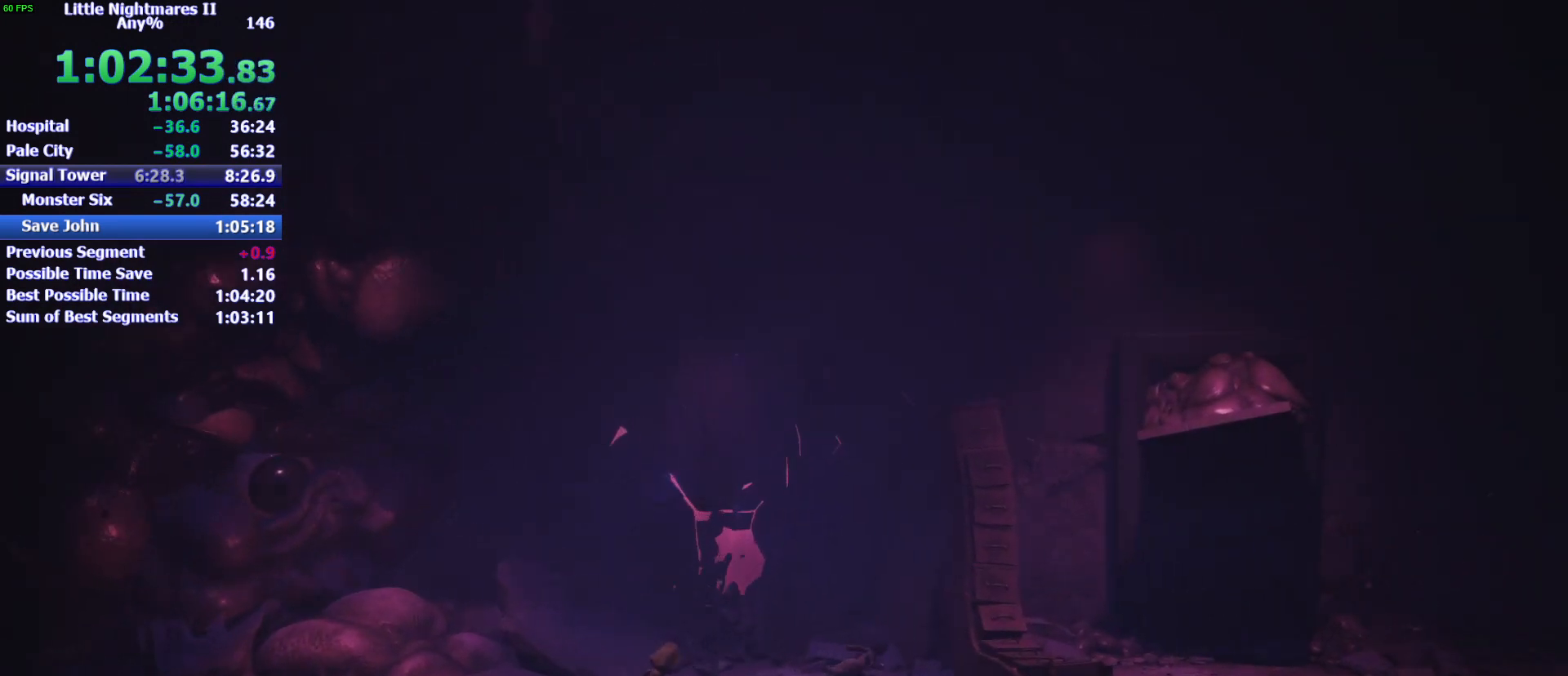
{"keys": ["d", "space"], "mouse": [], "events": [[67, "space", "down"]]}
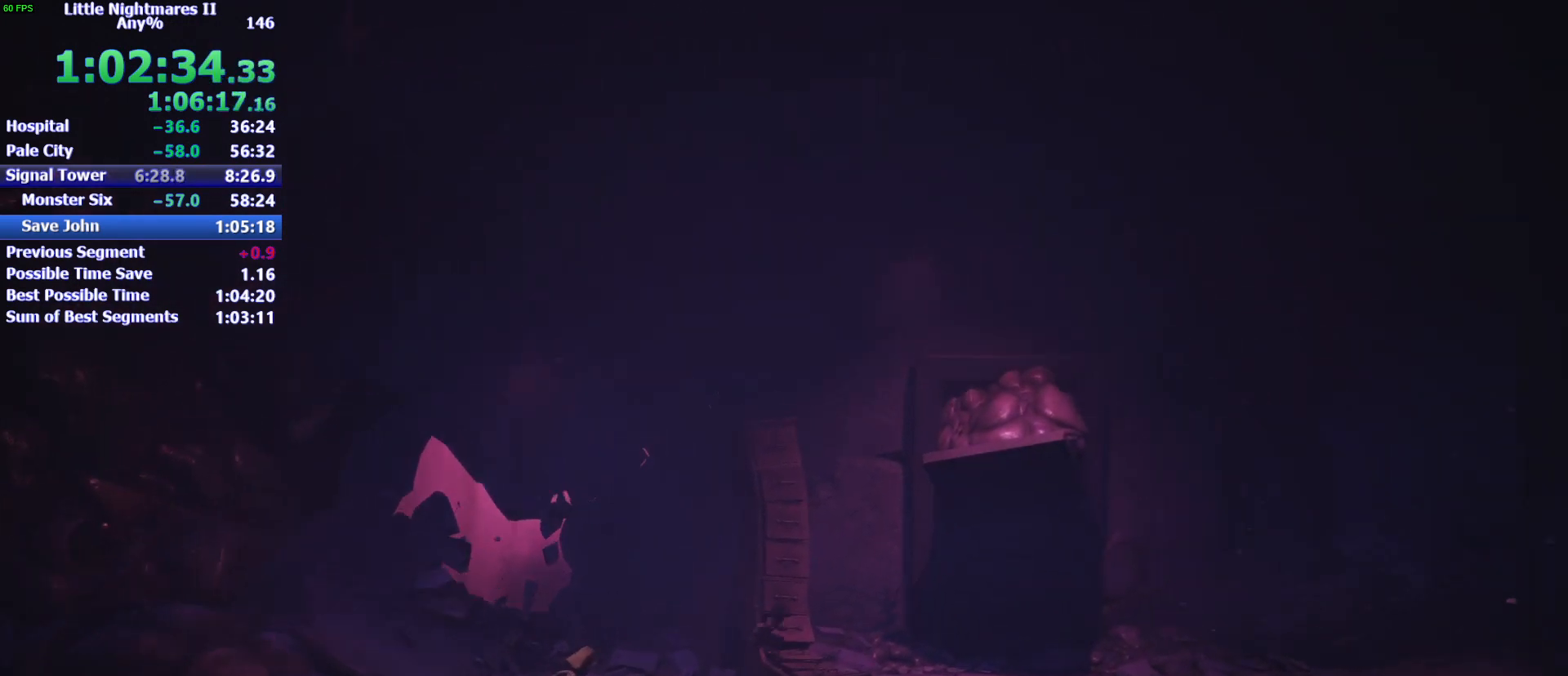
{"keys": ["d", "space"], "mouse": [], "events": [[200, "space", "up"], [300, "space", "down"]]}
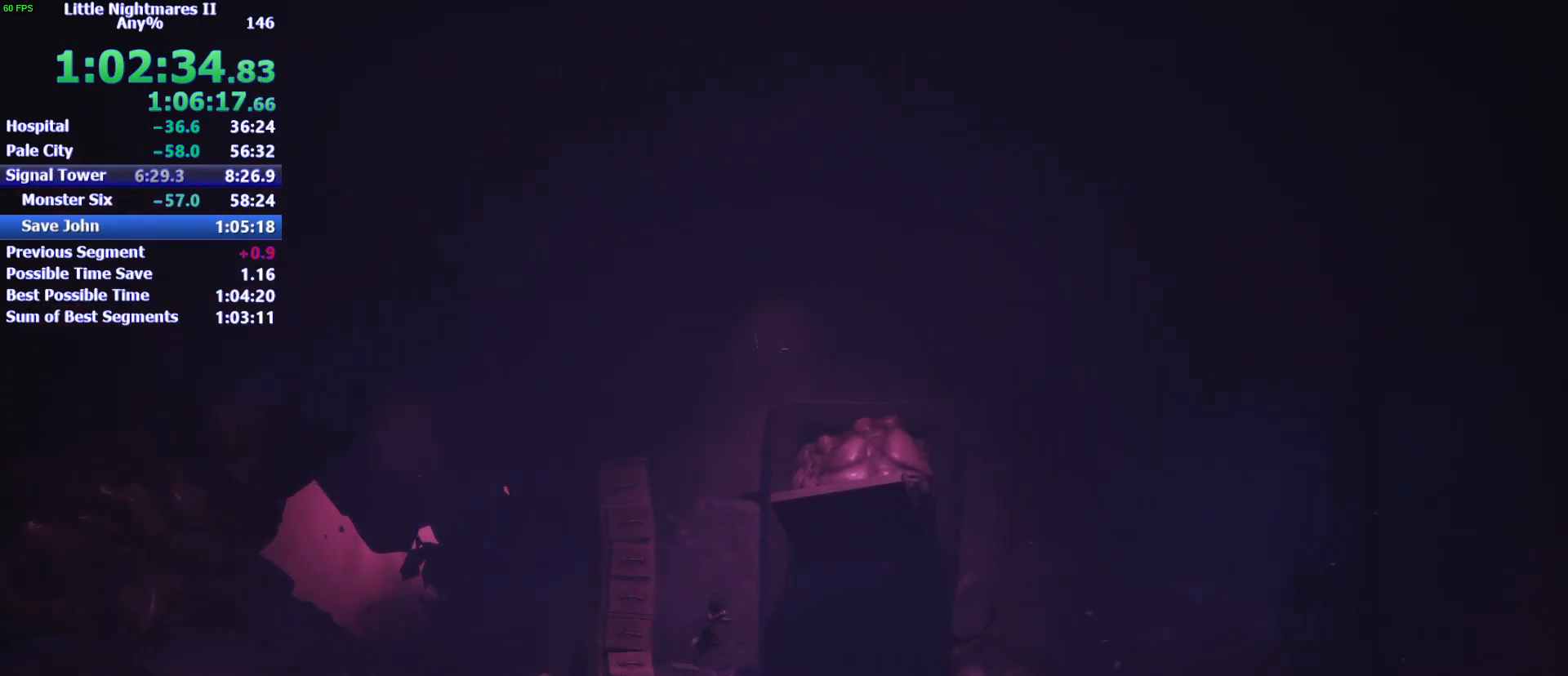
{"keys": ["d", "s", "space"], "mouse": [], "events": [[167, "s", "down"]]}
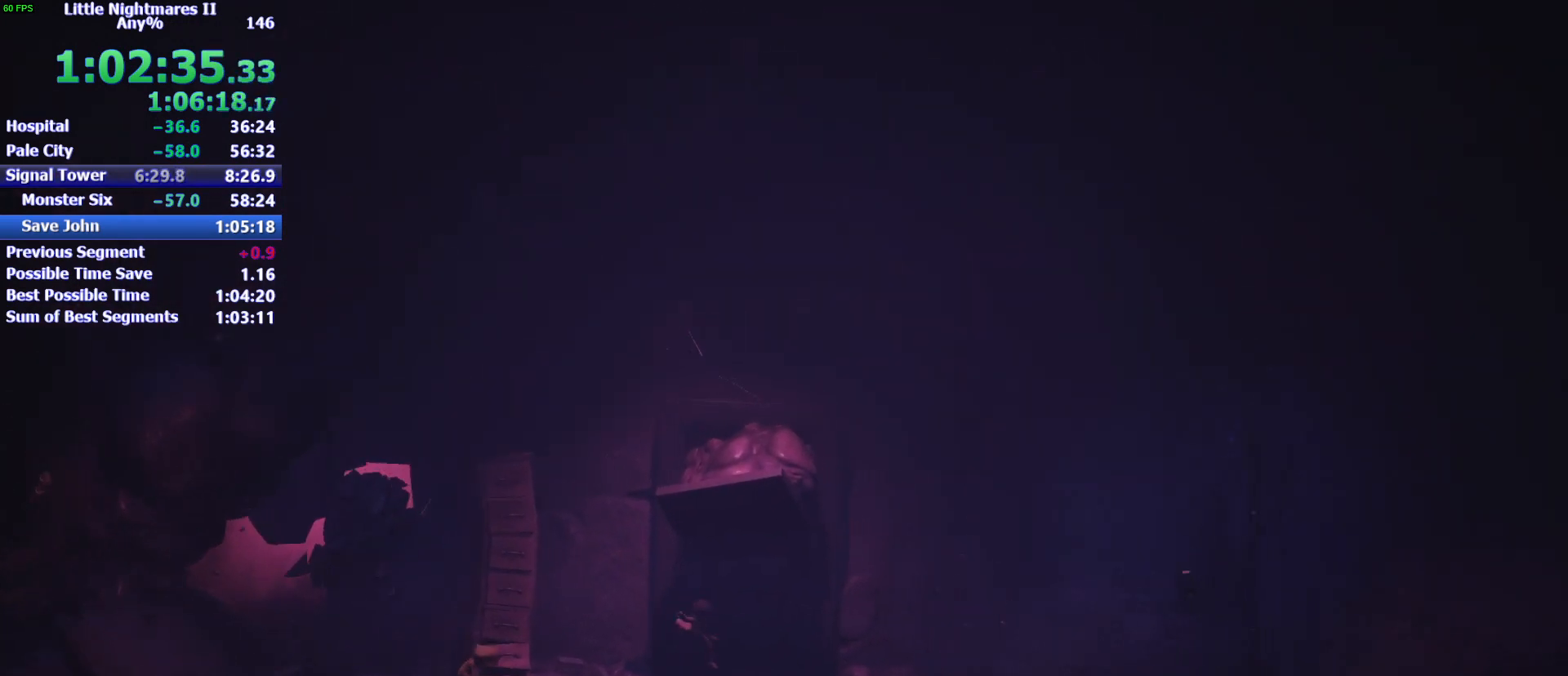
{"keys": ["d", "s", "space"], "mouse": [], "events": [[167, "space", "up"], [367, "space", "down"]]}
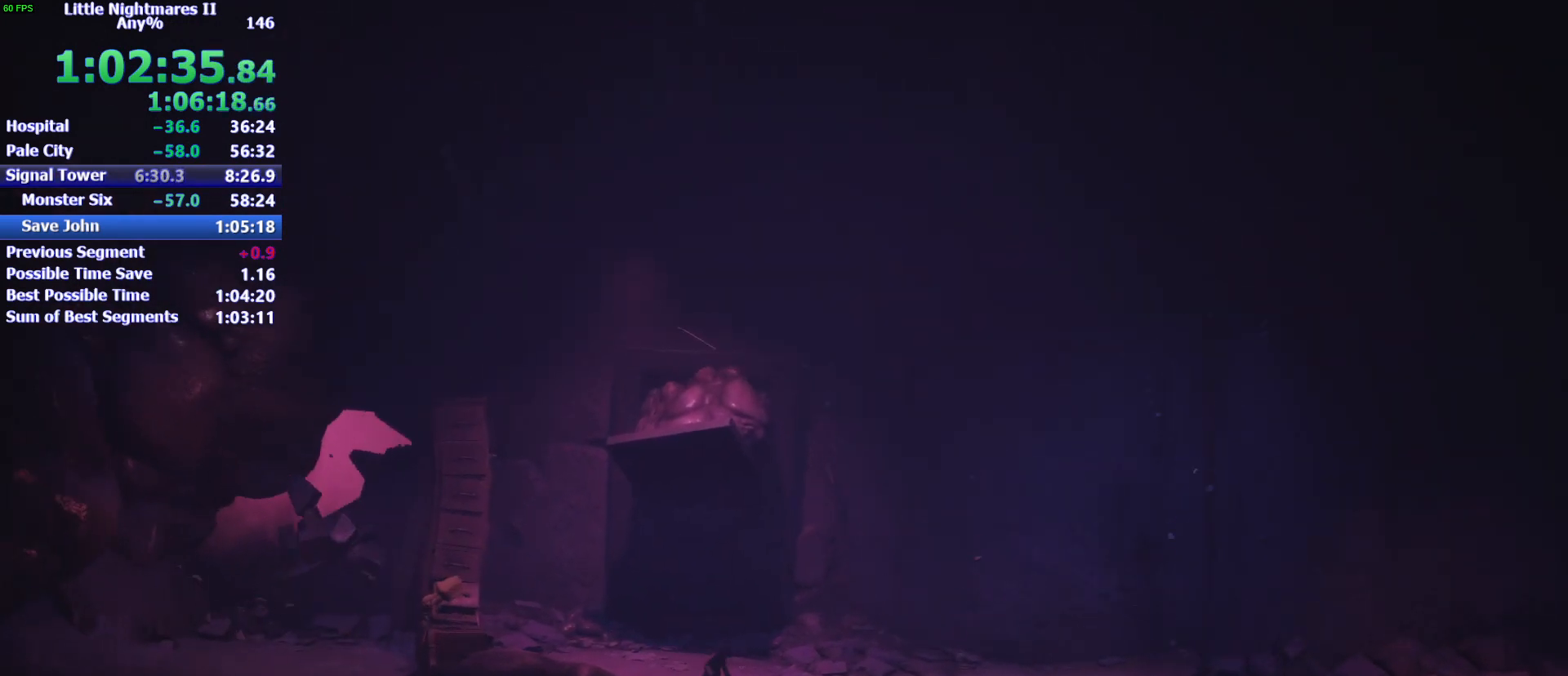
{"keys": ["d", "space"], "mouse": [], "events": [[133, "s", "up"]]}
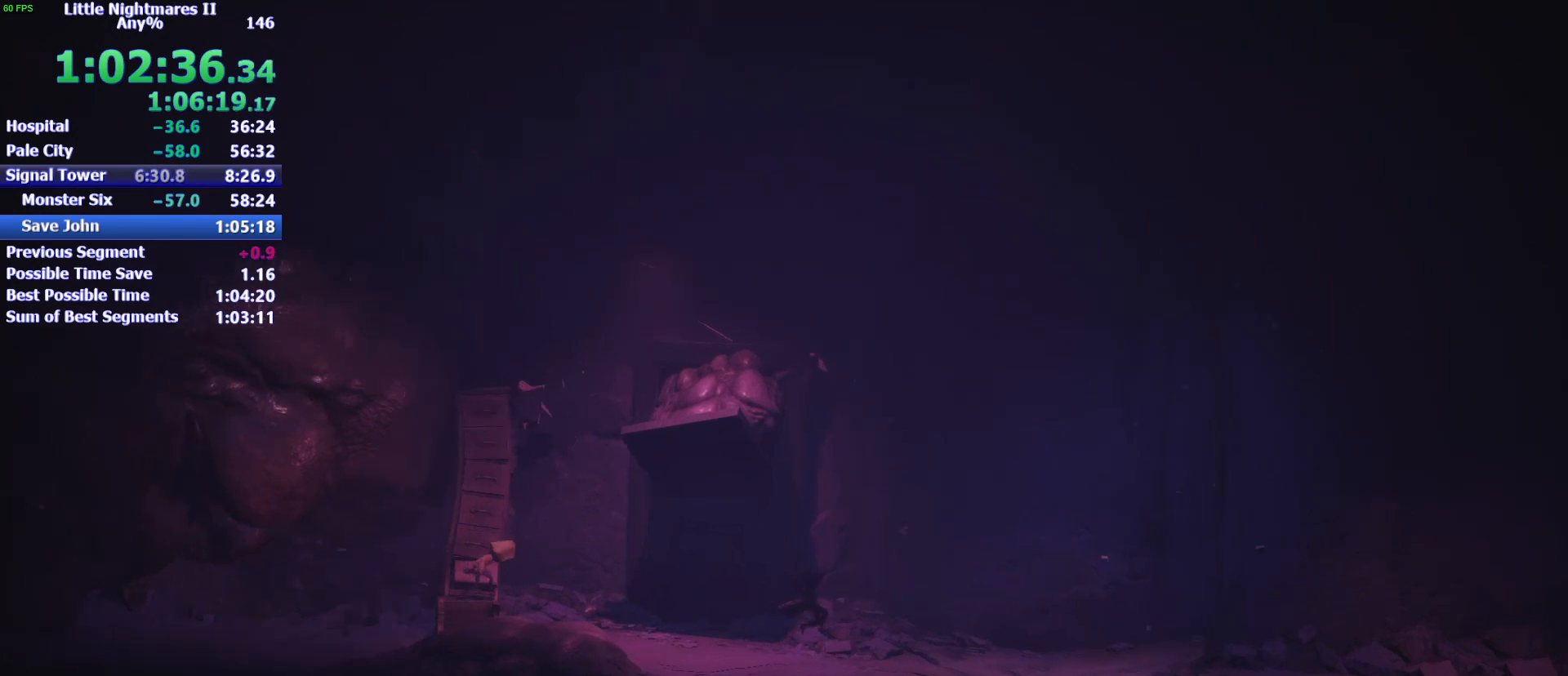
{"keys": ["d"], "mouse": [], "events": [[400, "space", "up"]]}
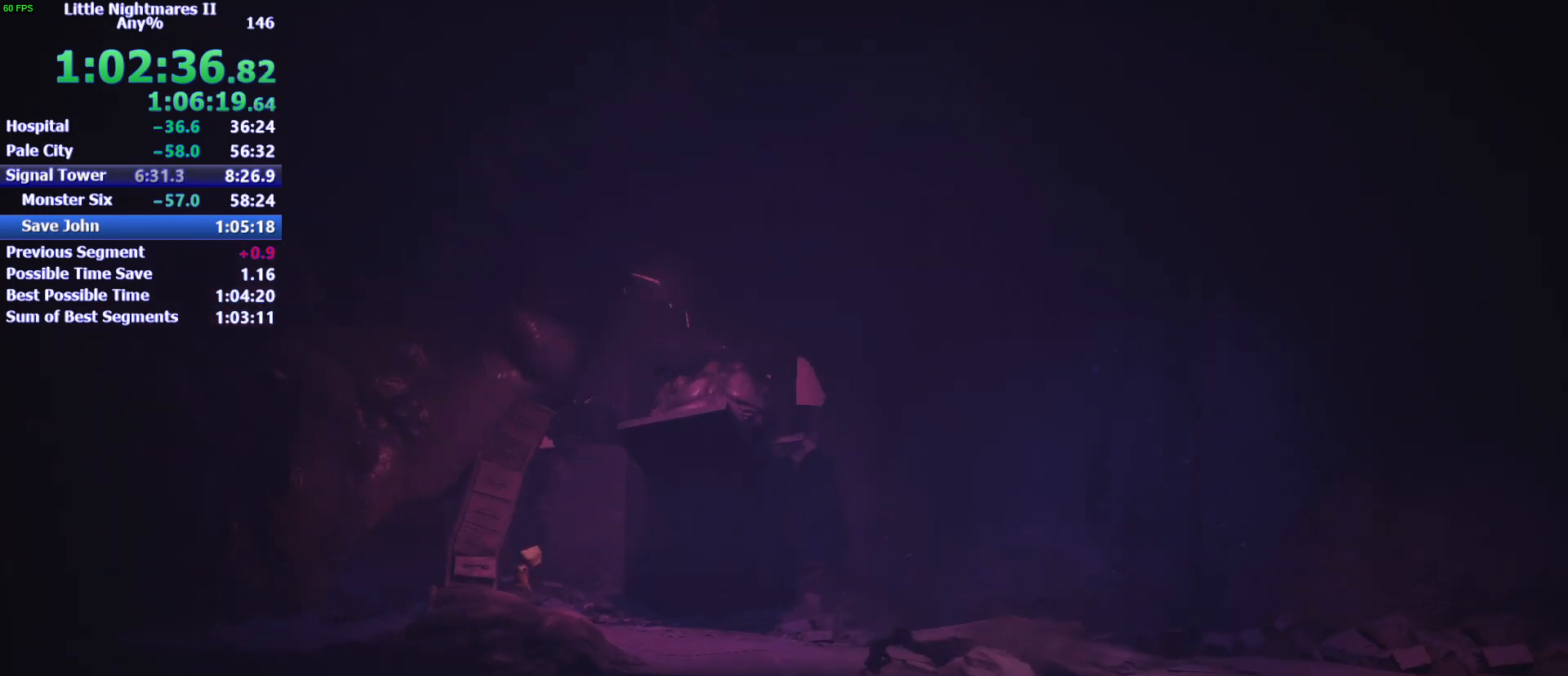
{"keys": ["d", "space"], "mouse": [], "events": [[133, "space", "down"]]}
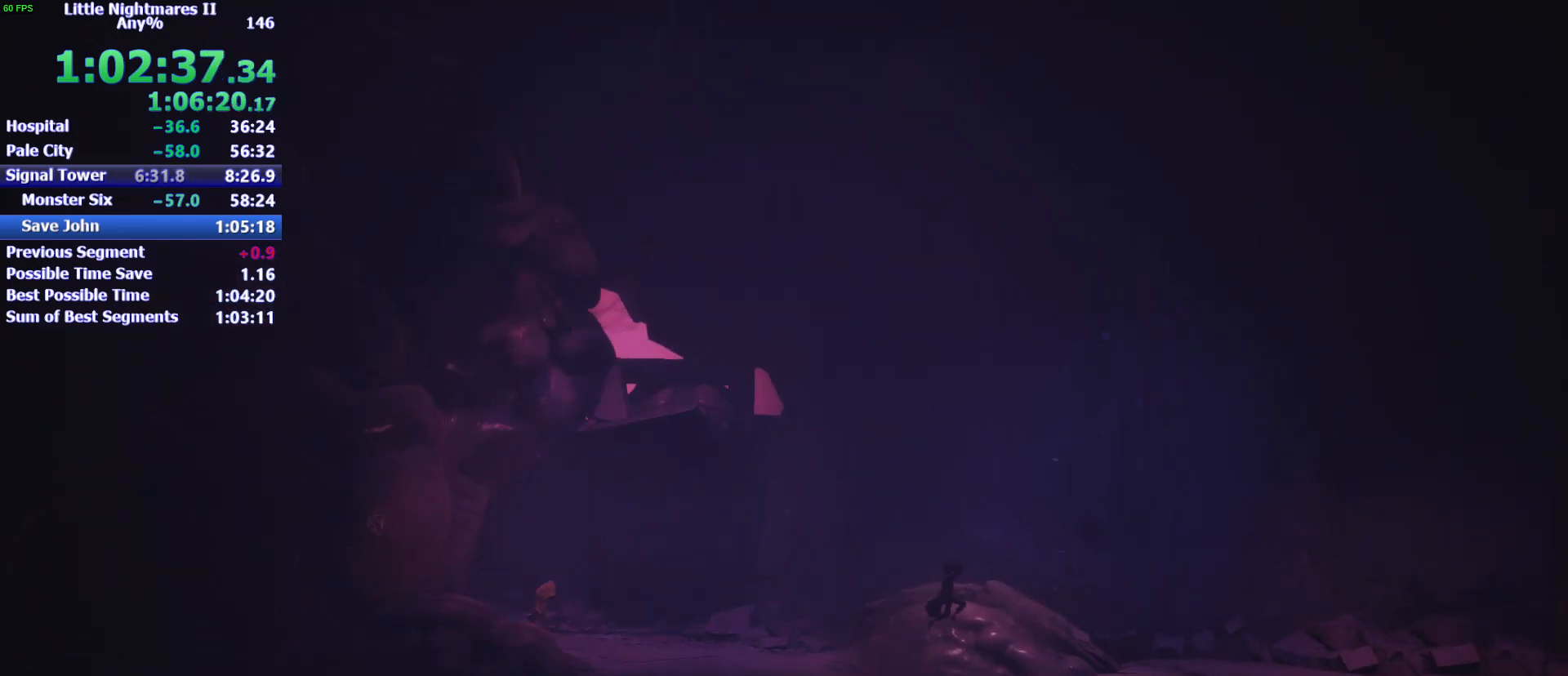
{"keys": ["d", "space"], "mouse": [], "events": [[300, "space", "up"], [467, "space", "down"]]}
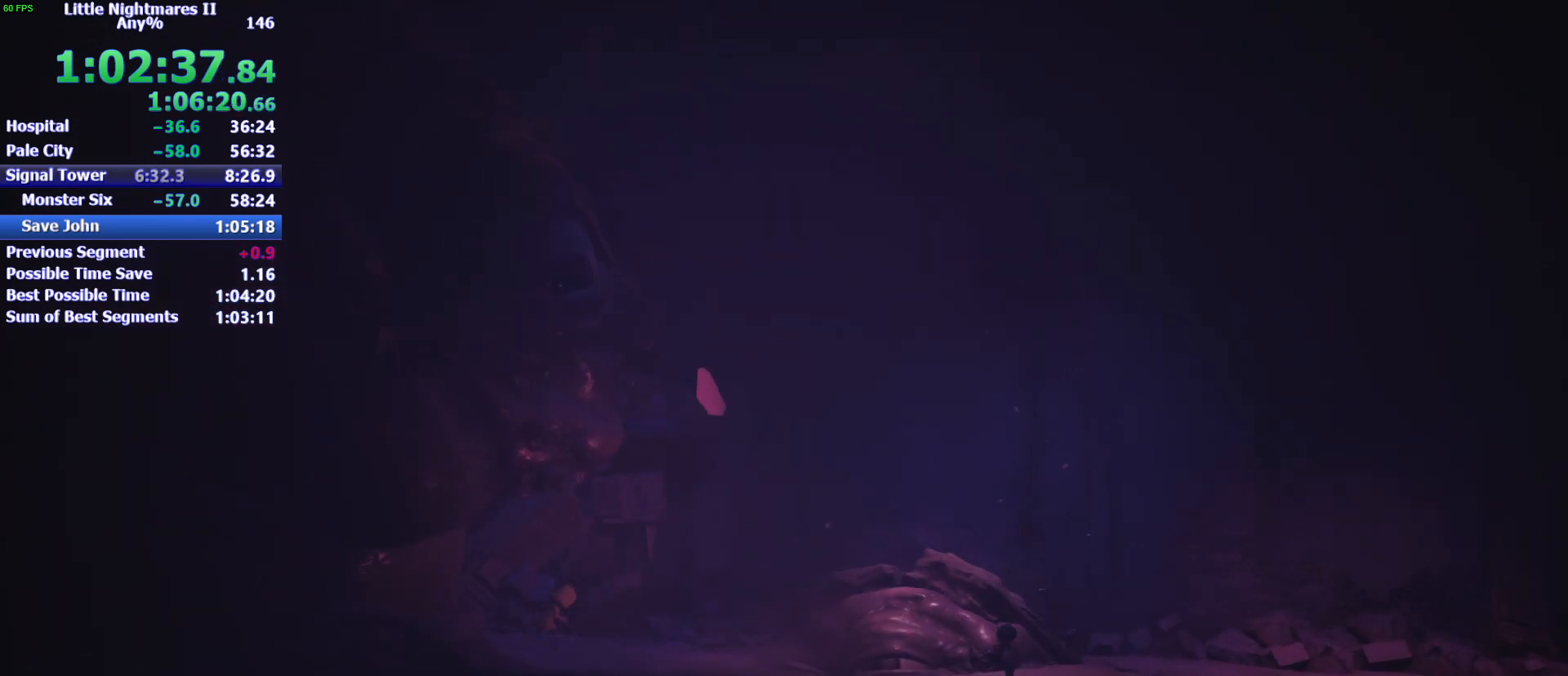
{"keys": ["d", "space"], "mouse": [], "events": []}
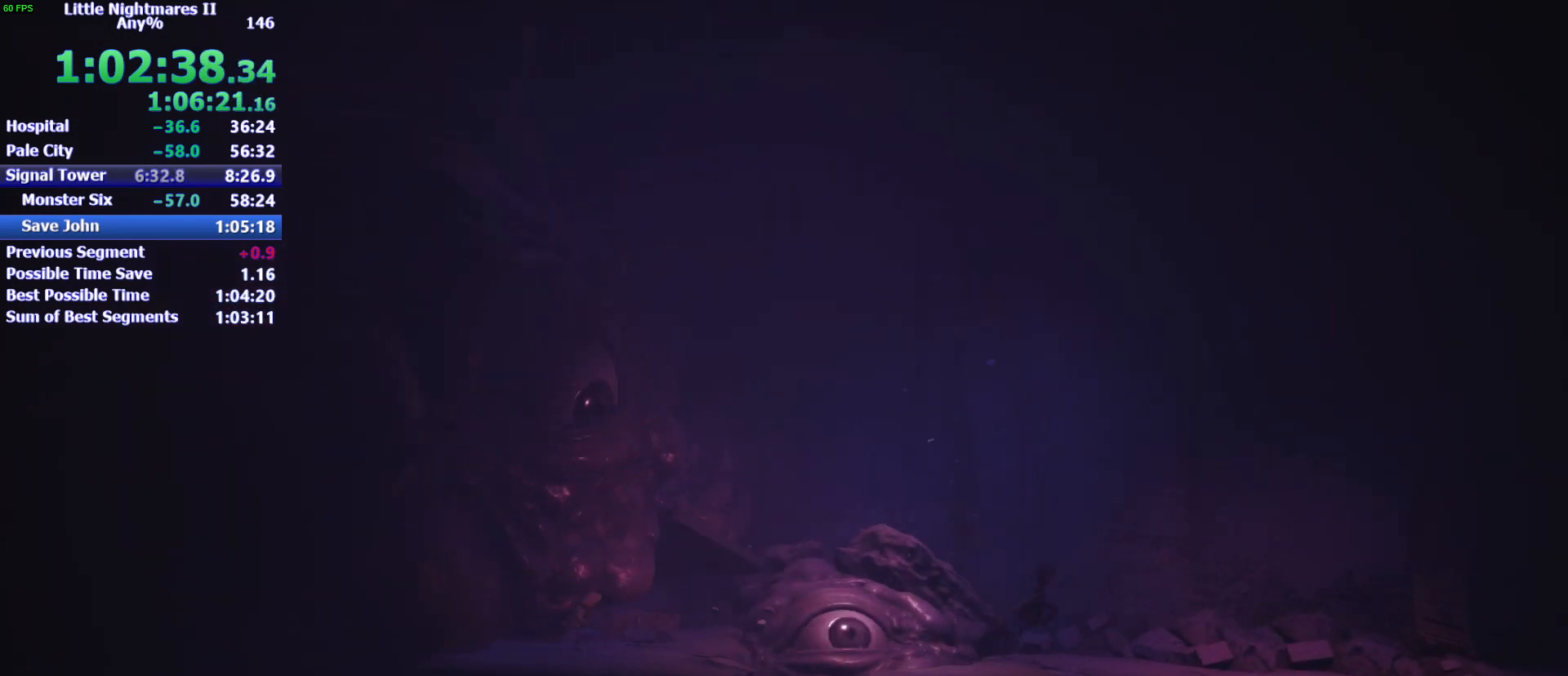
{"keys": ["d"], "mouse": [], "events": [[367, "space", "up"]]}
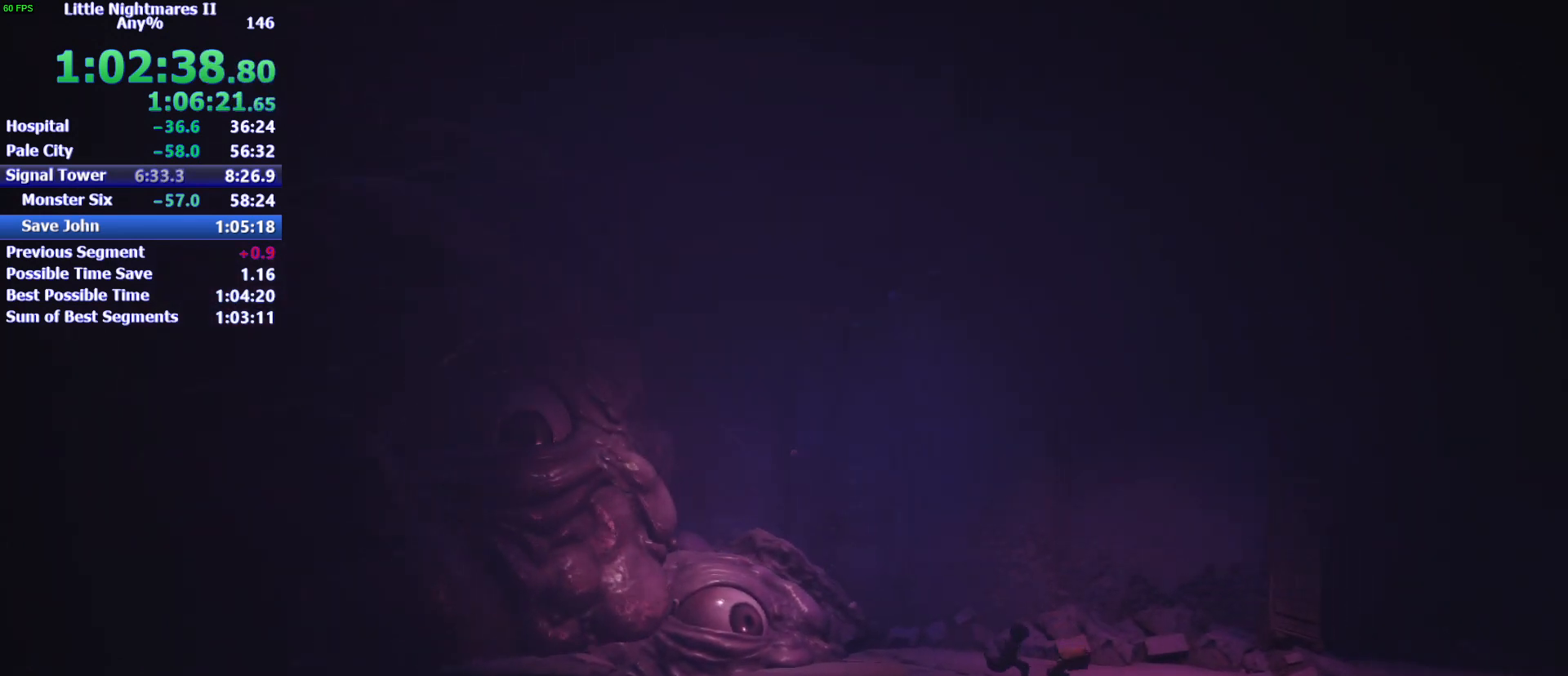
{"keys": ["d", "space"], "mouse": [], "events": [[67, "space", "down"]]}
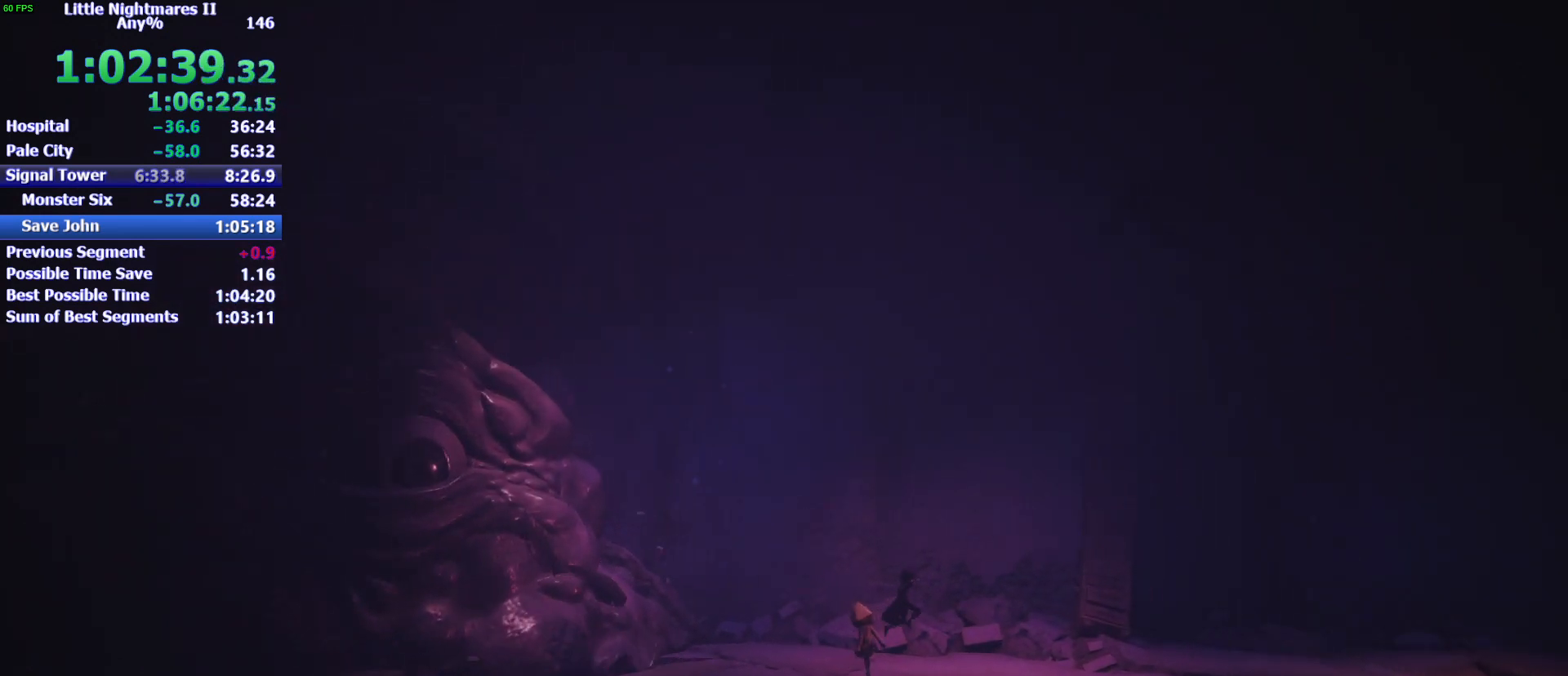
{"keys": ["d"], "mouse": [], "events": [[400, "space", "up"]]}
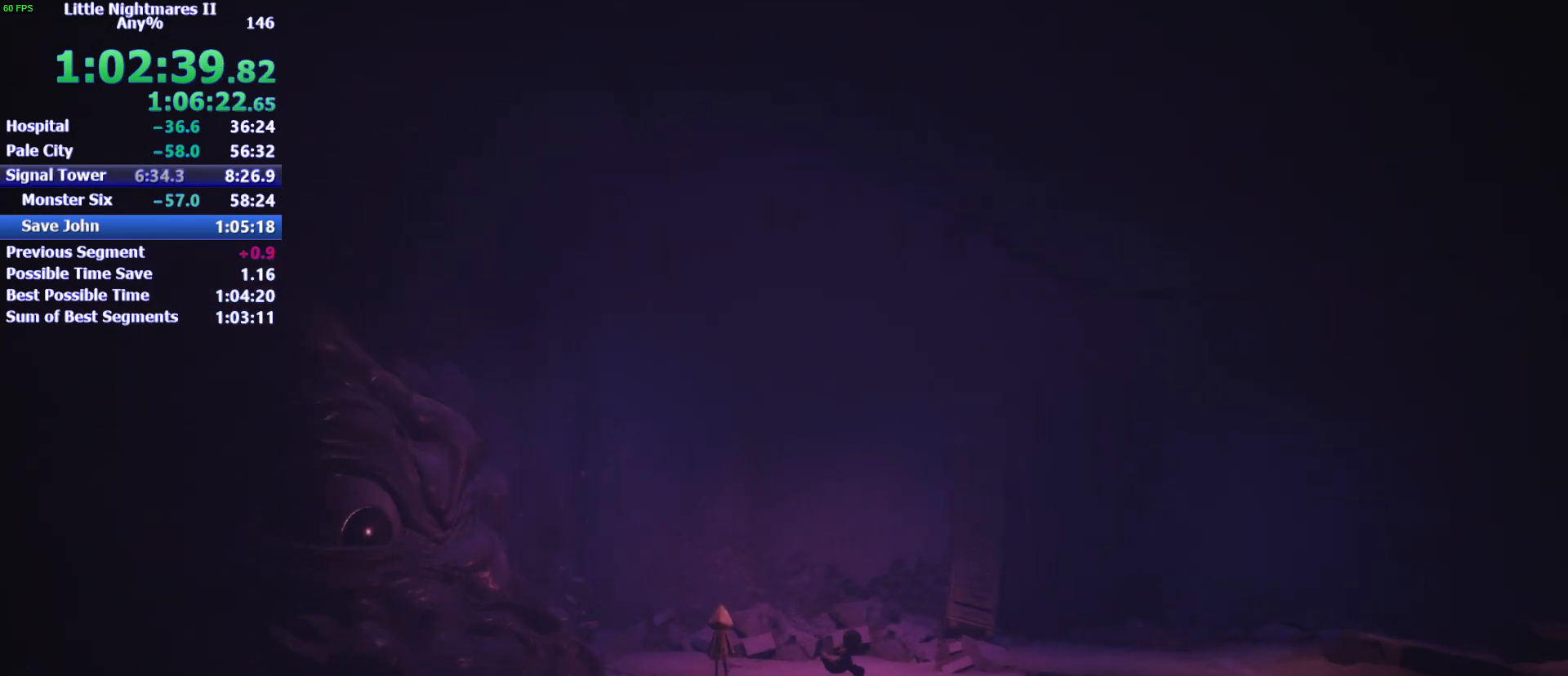
{"keys": ["d", "space"], "mouse": [], "events": [[67, "space", "down"]]}
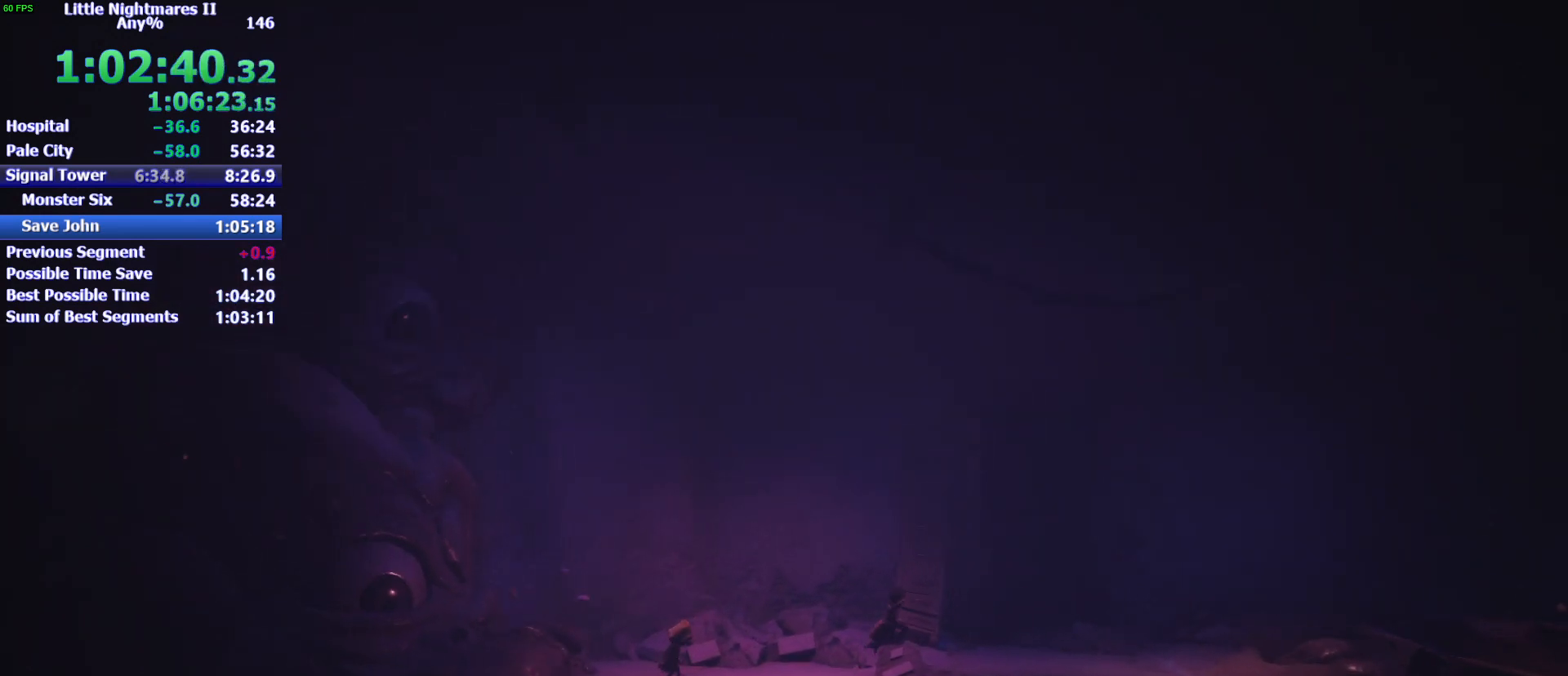
{"keys": ["d"], "mouse": [], "events": [[367, "space", "up"]]}
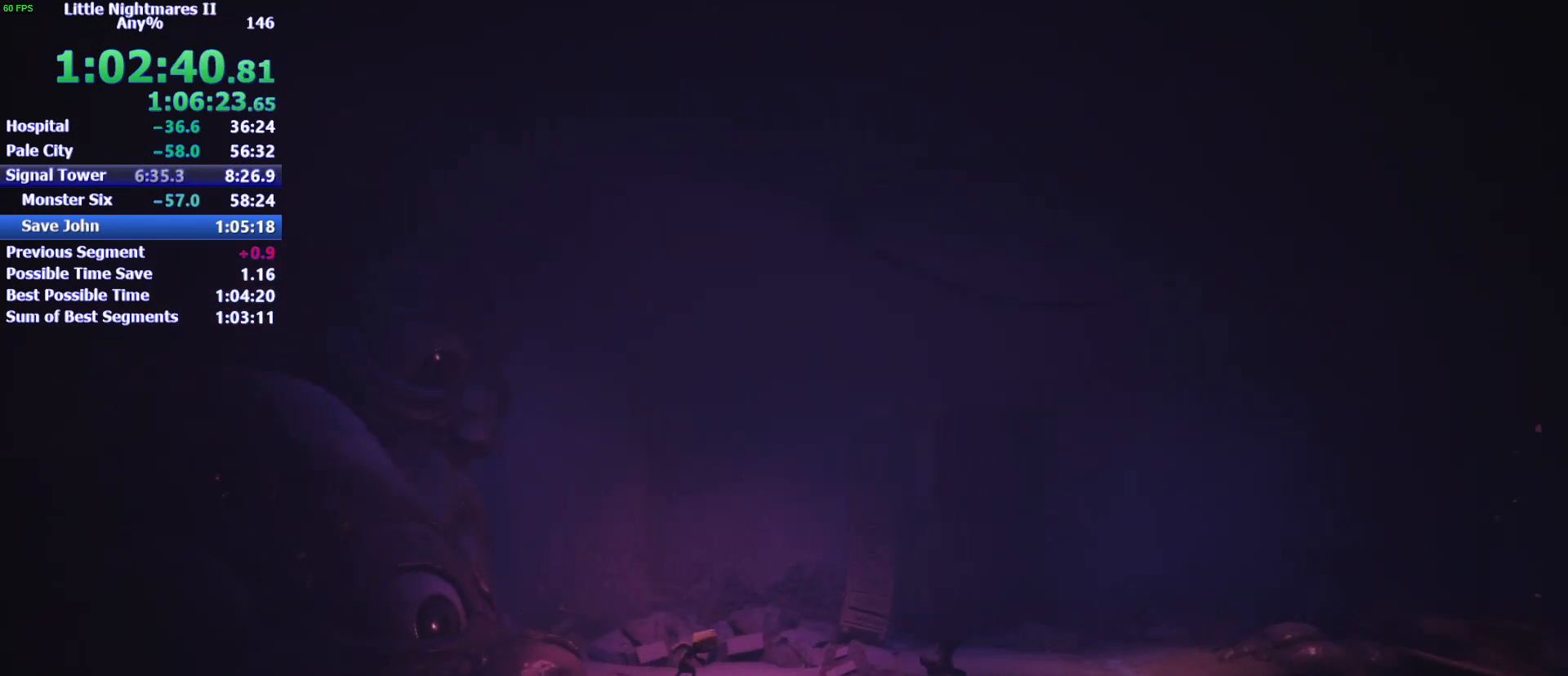
{"keys": ["d", "space", "w"], "mouse": [], "events": [[167, "space", "down"], [500, "w", "down"]]}
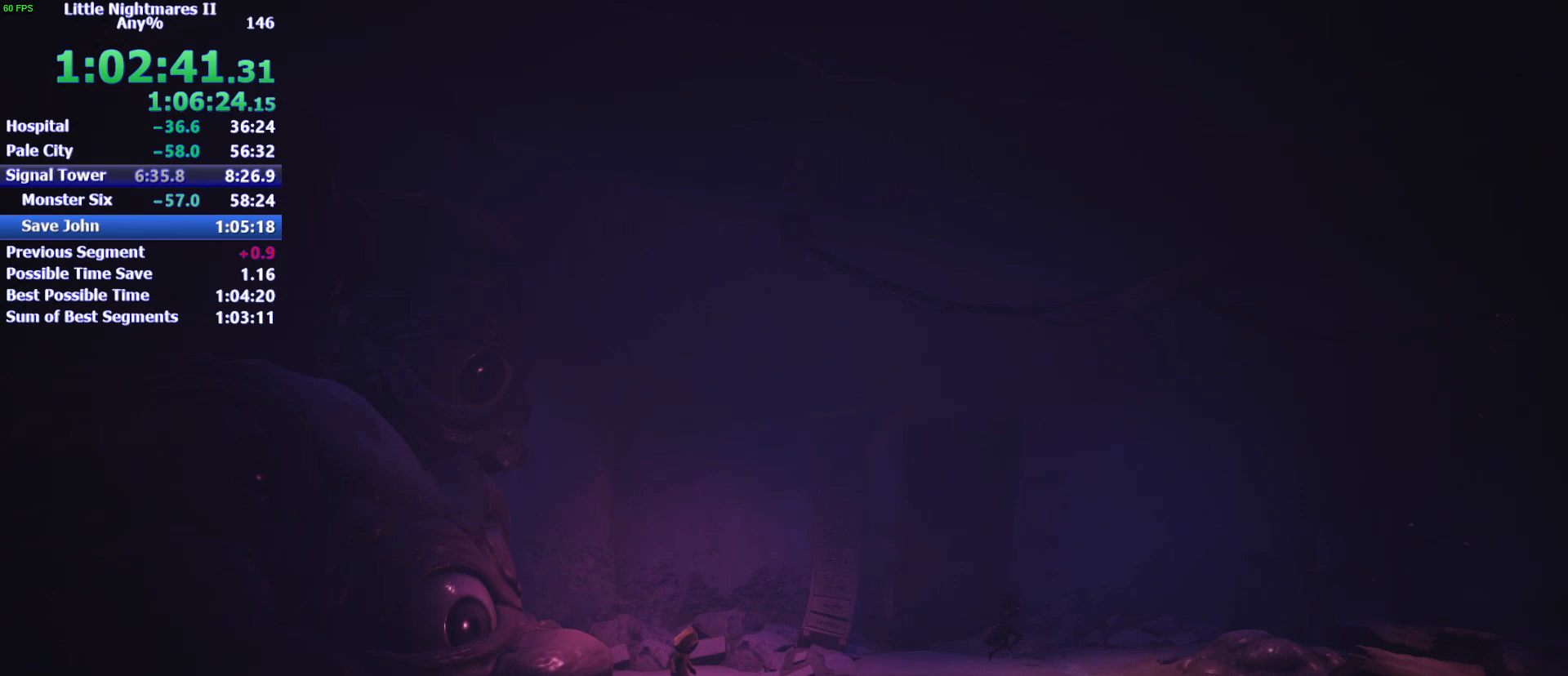
{"keys": ["d"], "mouse": [], "events": [[33, "w", "up"], [467, "space", "up"]]}
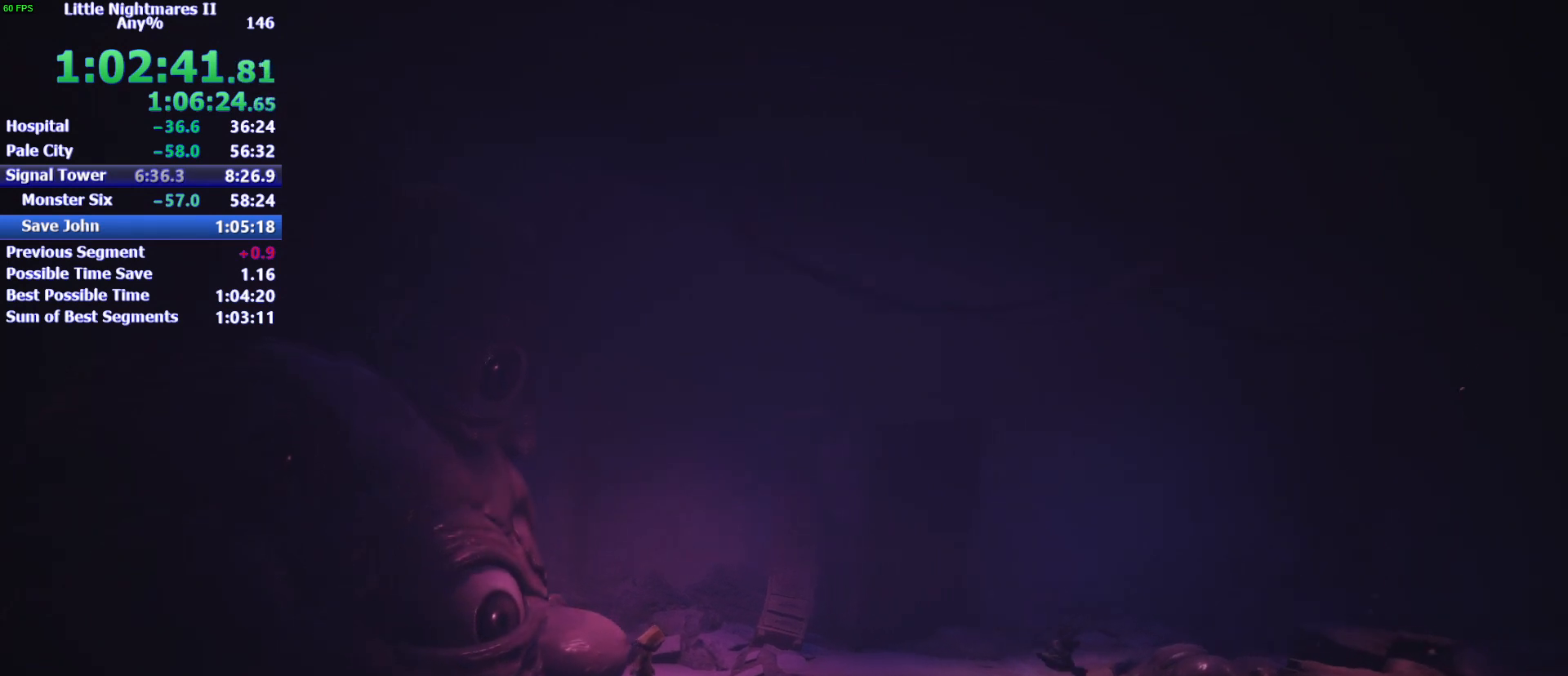
{"keys": ["d", "space"], "mouse": [], "events": [[467, "space", "down"]]}
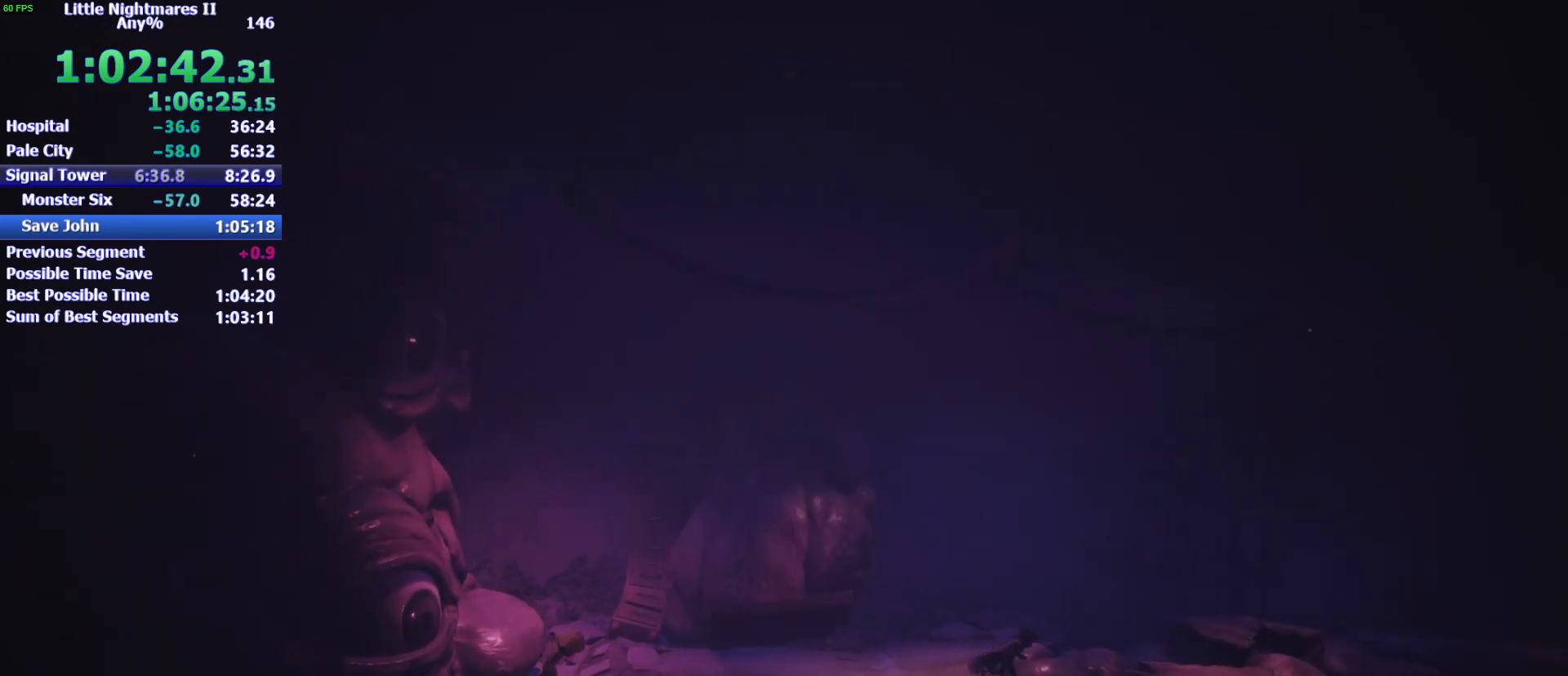
{"keys": ["d", "space"], "mouse": [], "events": [[200, "w", "down"], [300, "w", "up"]]}
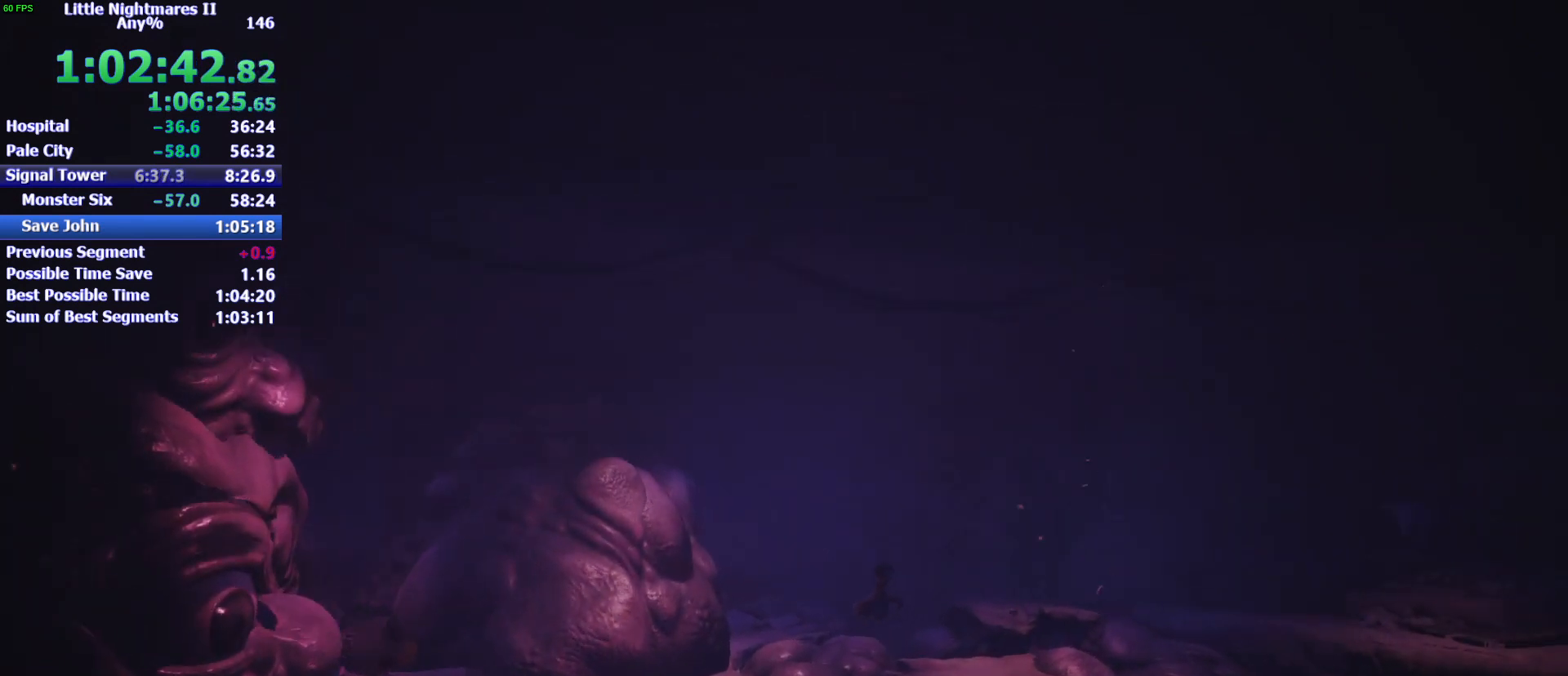
{"keys": ["d", "w"], "mouse": [], "events": [[300, "space", "up"], [500, "w", "down"]]}
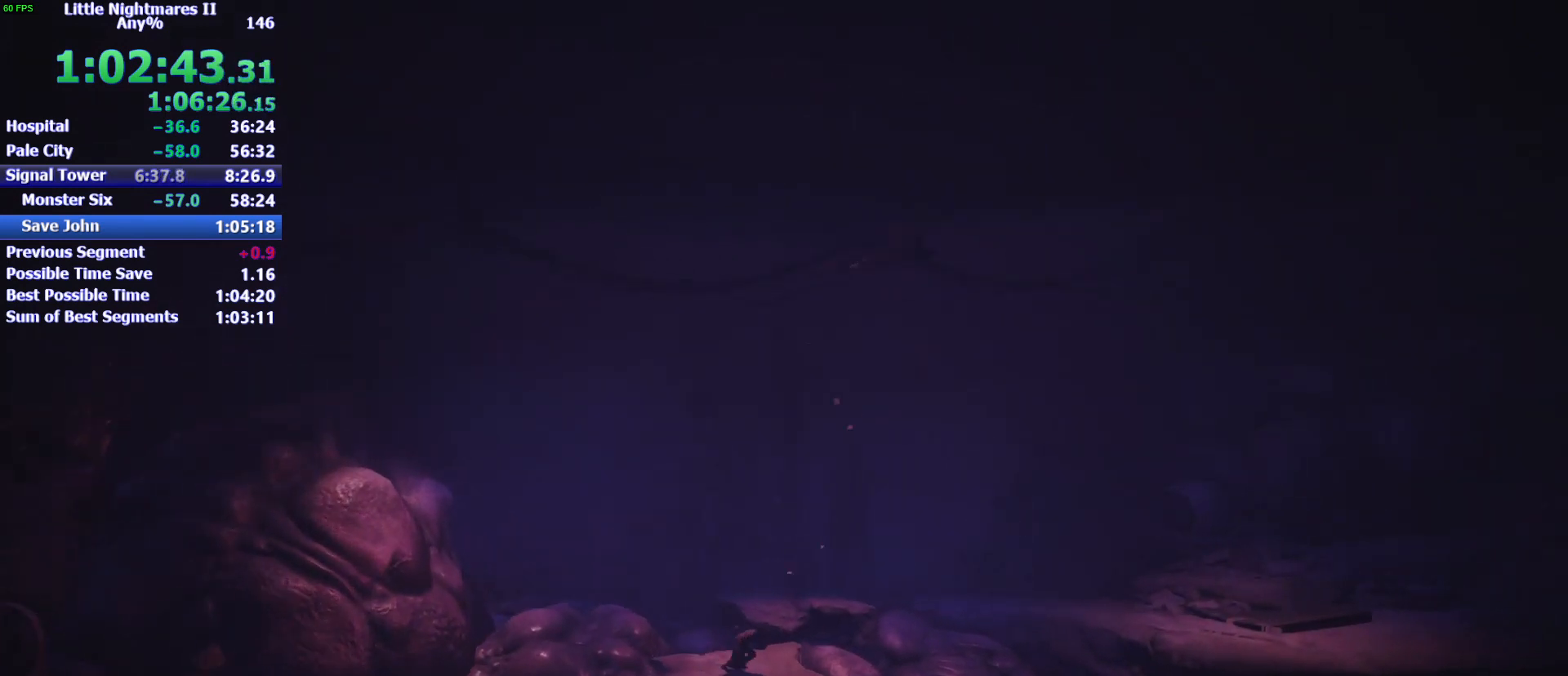
{"keys": ["d", "space", "w"], "mouse": [], "events": [[333, "space", "down"]]}
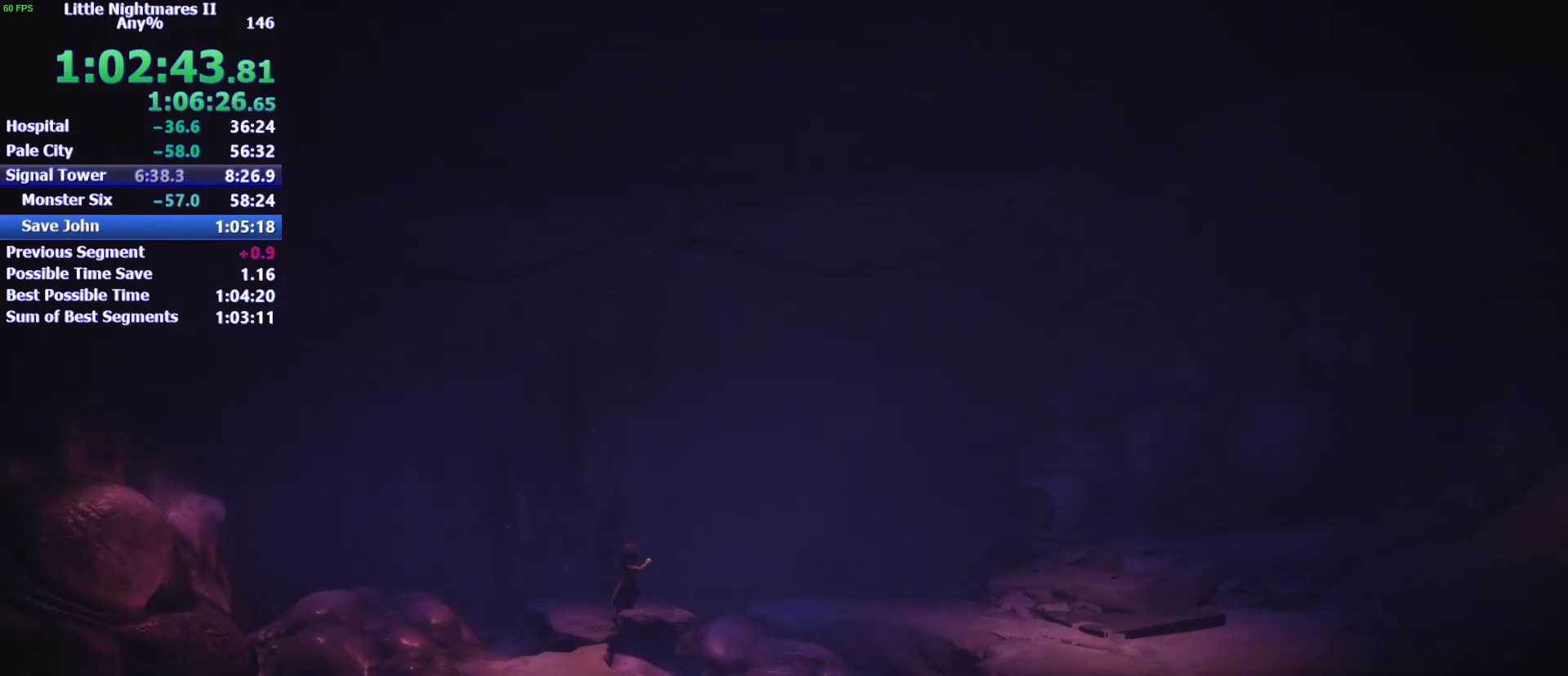
{"keys": ["d", "space", "w"], "mouse": [], "events": [[300, "w", "up"], [433, "w", "down"]]}
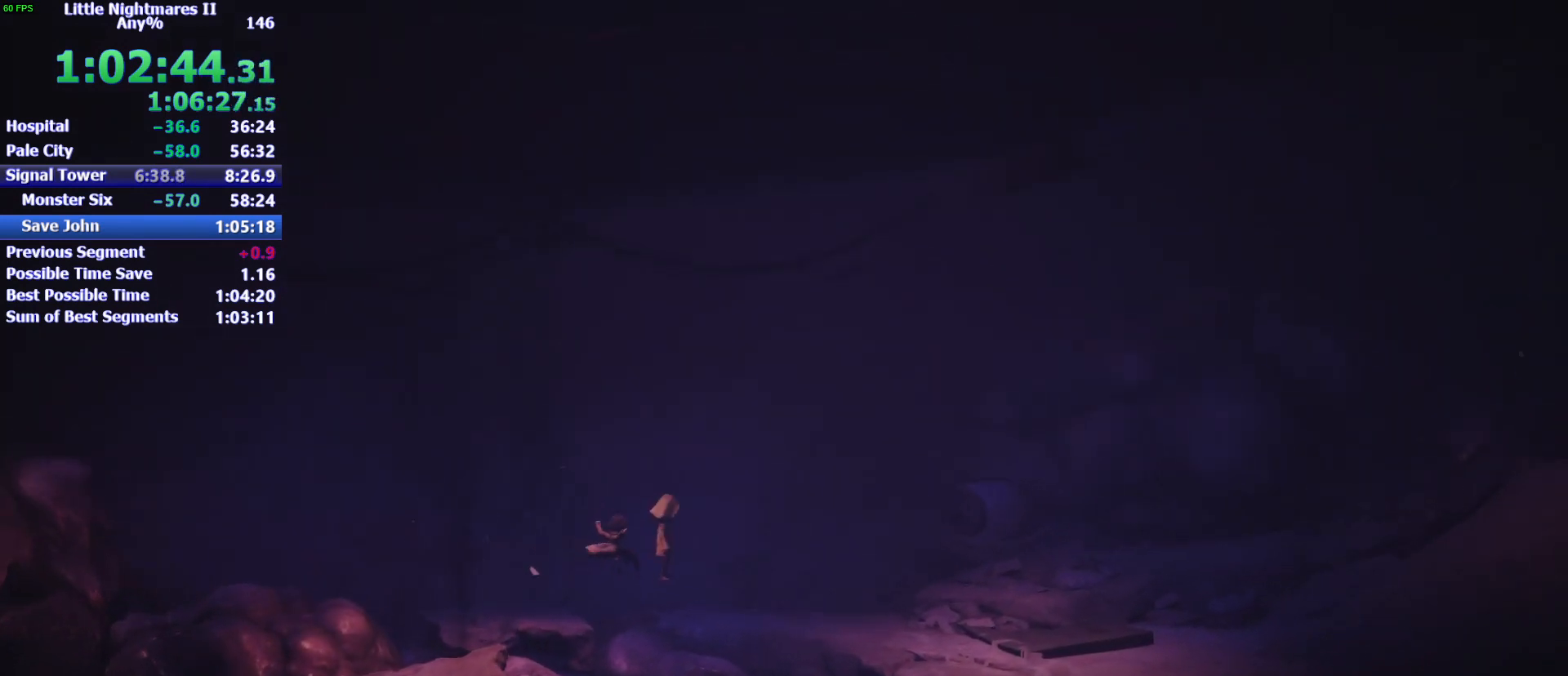
{"keys": ["d", "space", "w"], "mouse": [], "events": [[133, "space", "up"], [500, "space", "down"]]}
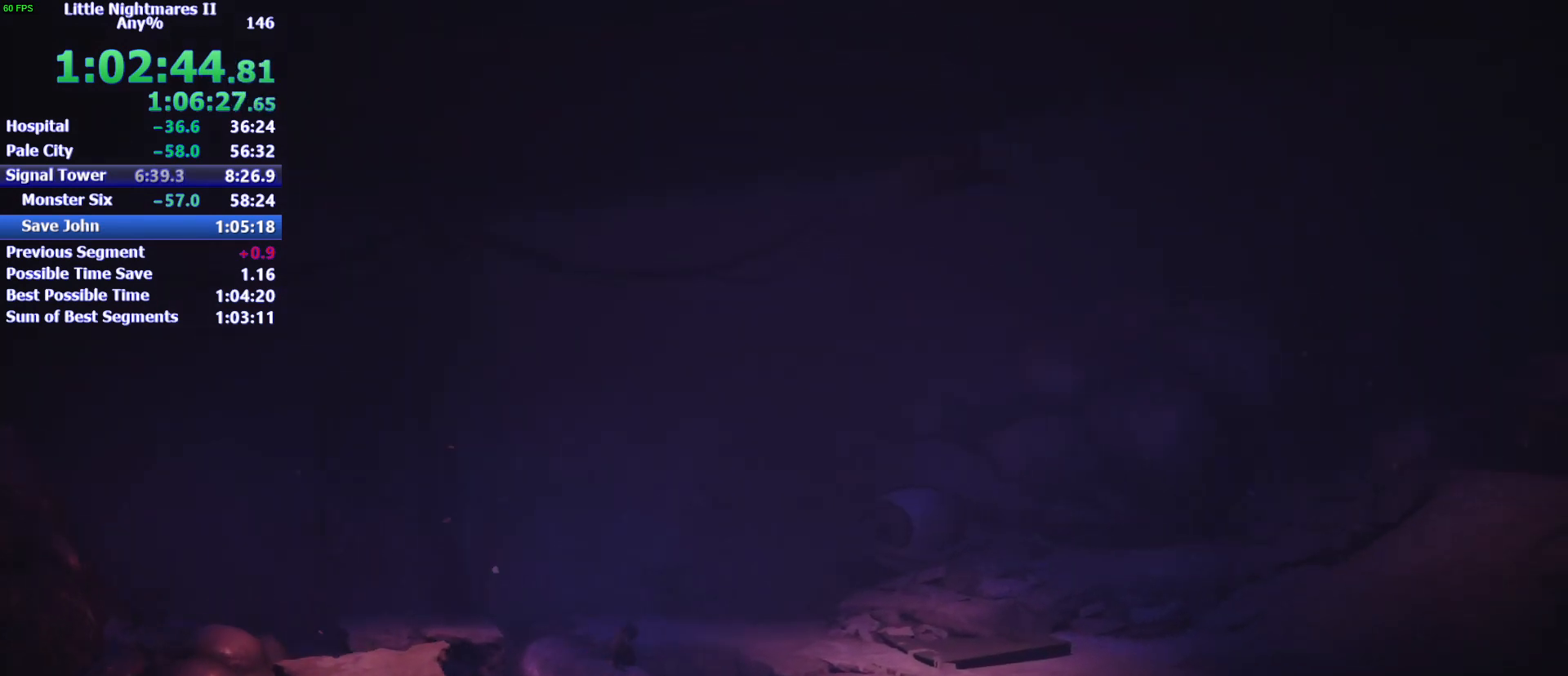
{"keys": ["d", "space", "w"], "mouse": ["left", "right"], "events": [[433, "mouse_left", "down"], [433, "mouse_right", "down"]]}